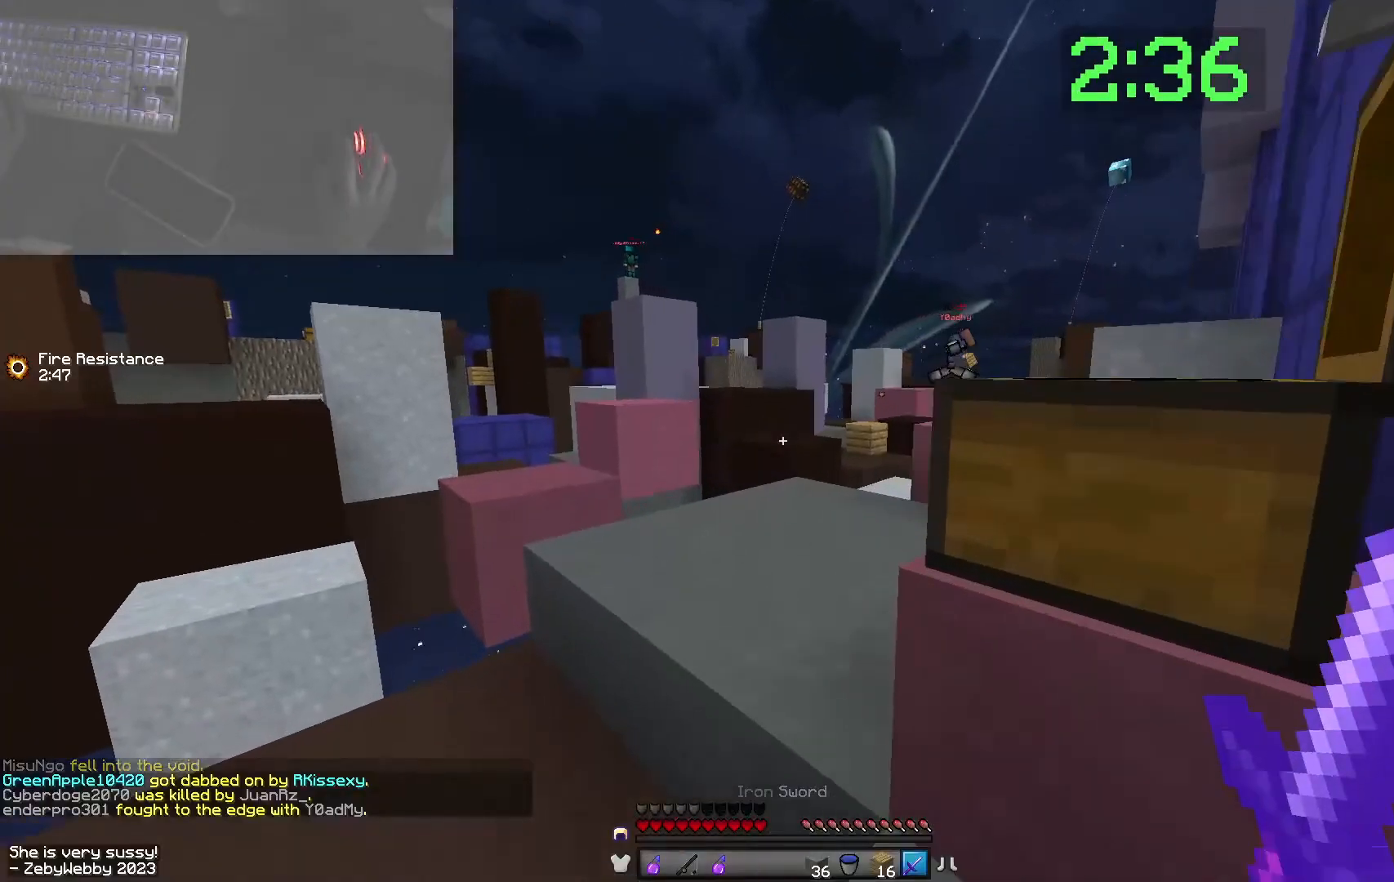
Gameplay with keyboard and mouse; each line is a JSON object with the keys and mouse buttons held at the frame after it. "events" lists presses ("down") and releases ("up") of "a", "d", "s", "sneak", "space", "w", "mouse_left" and "mouse_right" between this image and that frame as [ms after this image, input, new state], when the widget could be followed in between. "mouse_left", "mouse_right" = the "left", "right" buttons of the "mouse" list. No other keys are recorded. Fast repeated clicks can show as one long hold. Mouse movement is not recorded. Key names are as the overlay labels them; some are game actions (e.g. jump) rather than physical keys.
{"keys": ["w"], "mouse": ["right"], "events": [[67, "a", "up"], [167, "space", "up"], [217, "d", "down"], [450, "d", "up"], [484, "mouse_right", "down"]]}
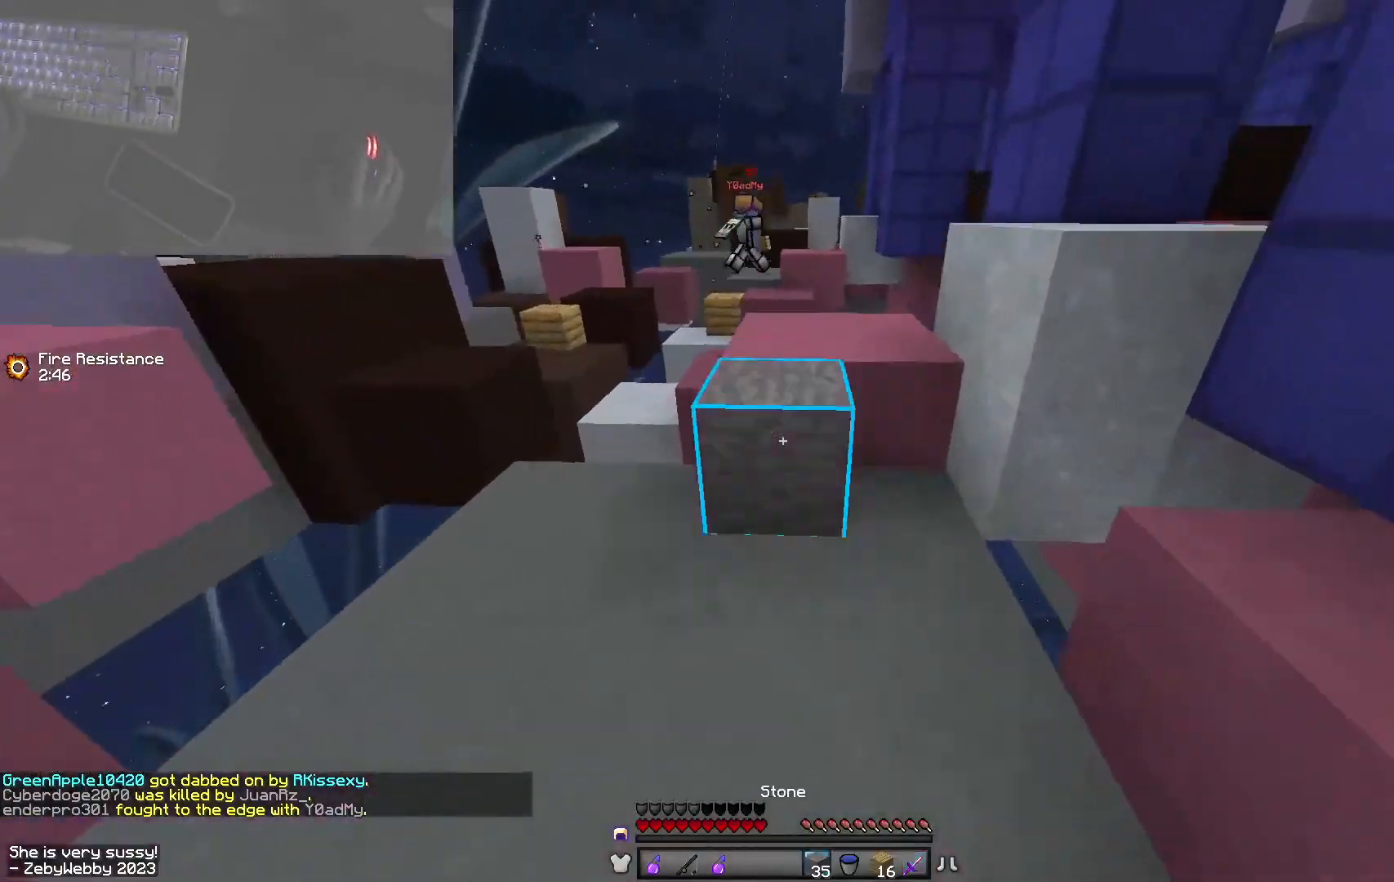
{"keys": ["w"], "mouse": [], "events": [[84, "space", "down"], [134, "mouse_right", "up"], [350, "space", "up"]]}
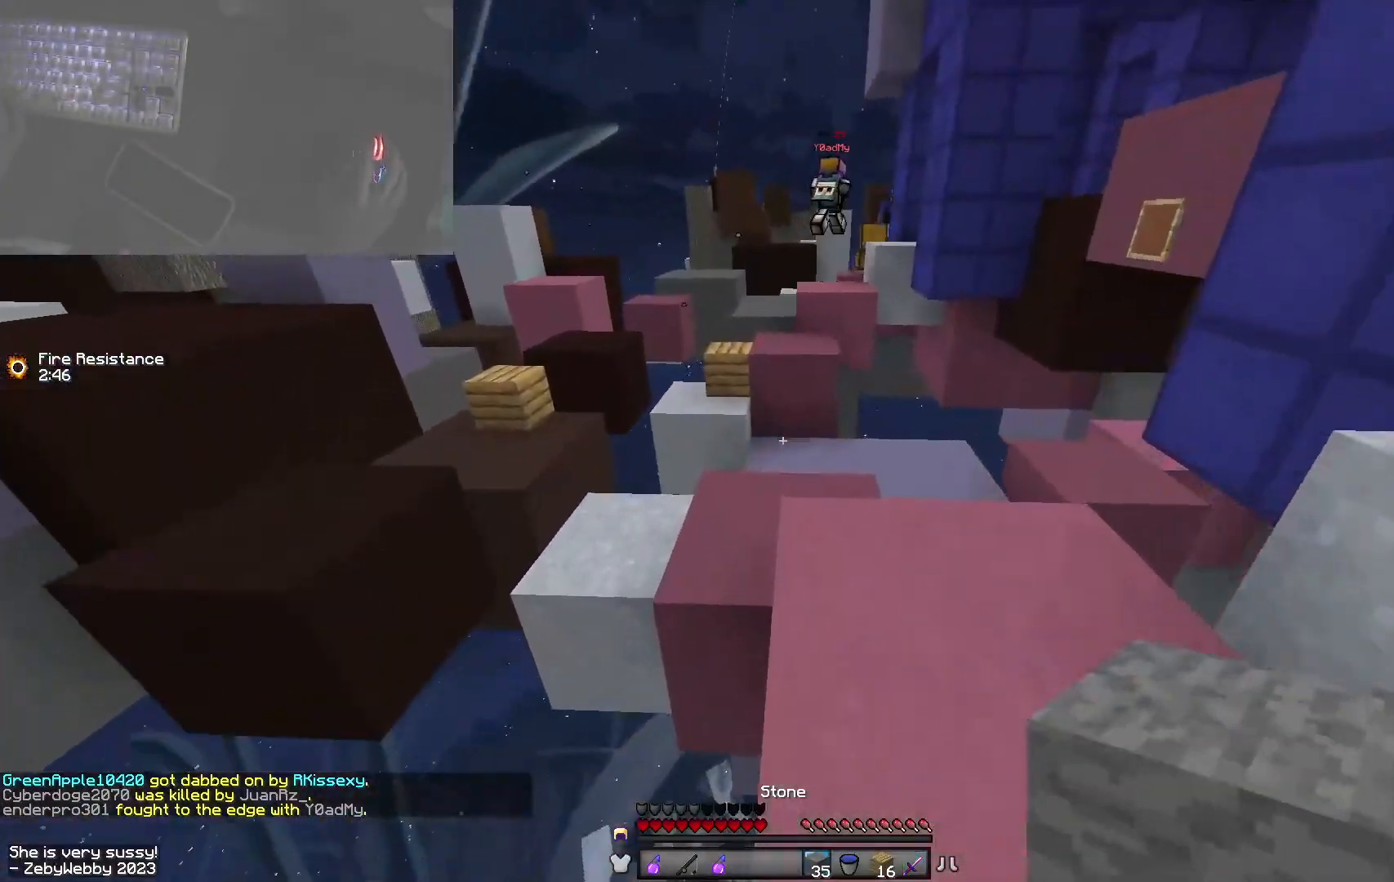
{"keys": ["w"], "mouse": ["right"], "events": [[84, "space", "down"], [267, "a", "down"], [284, "space", "up"], [400, "a", "up"], [500, "mouse_right", "down"]]}
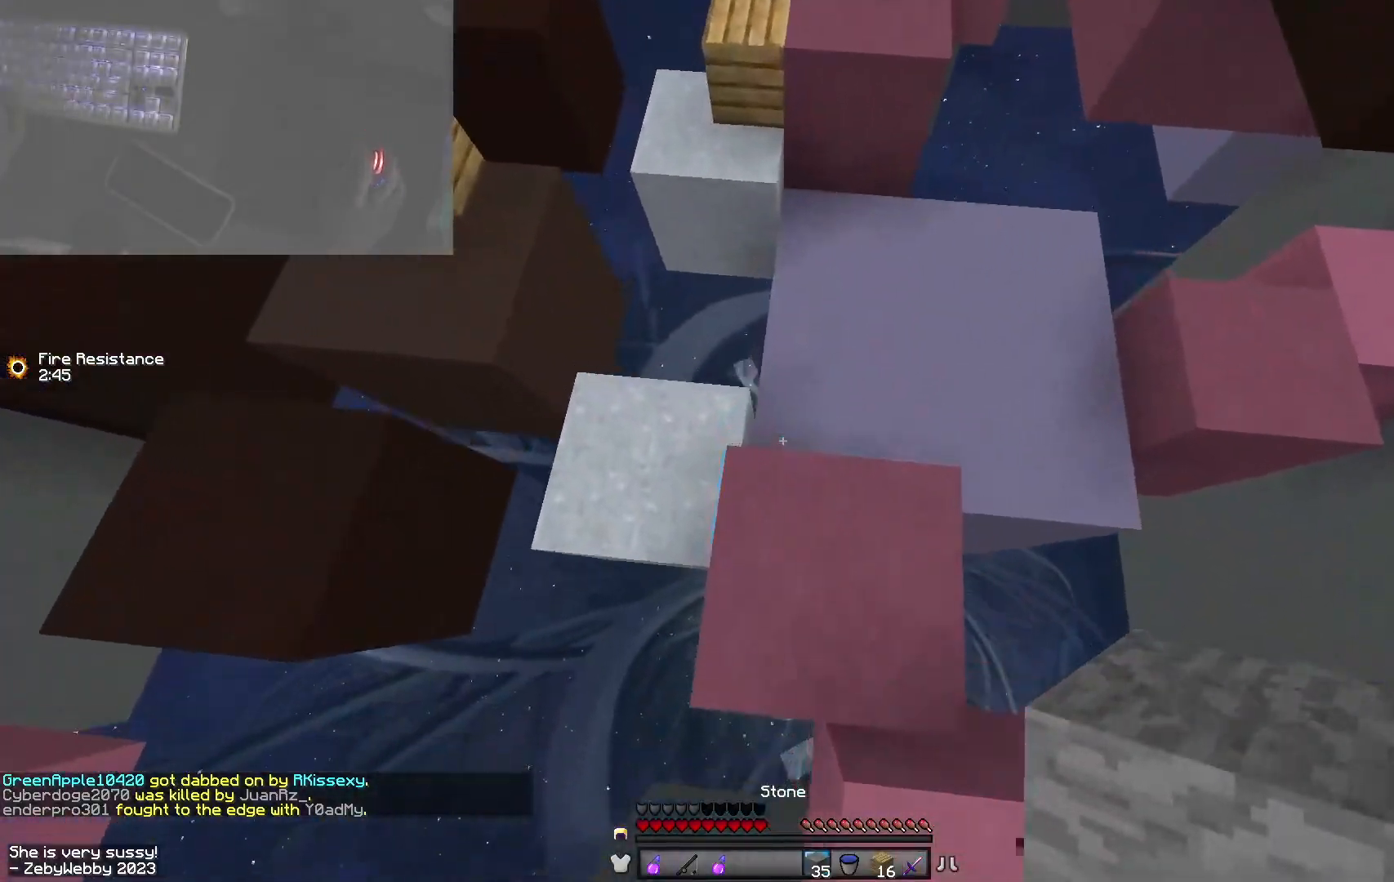
{"keys": ["space", "w"], "mouse": [], "events": [[134, "space", "down"], [150, "mouse_right", "up"]]}